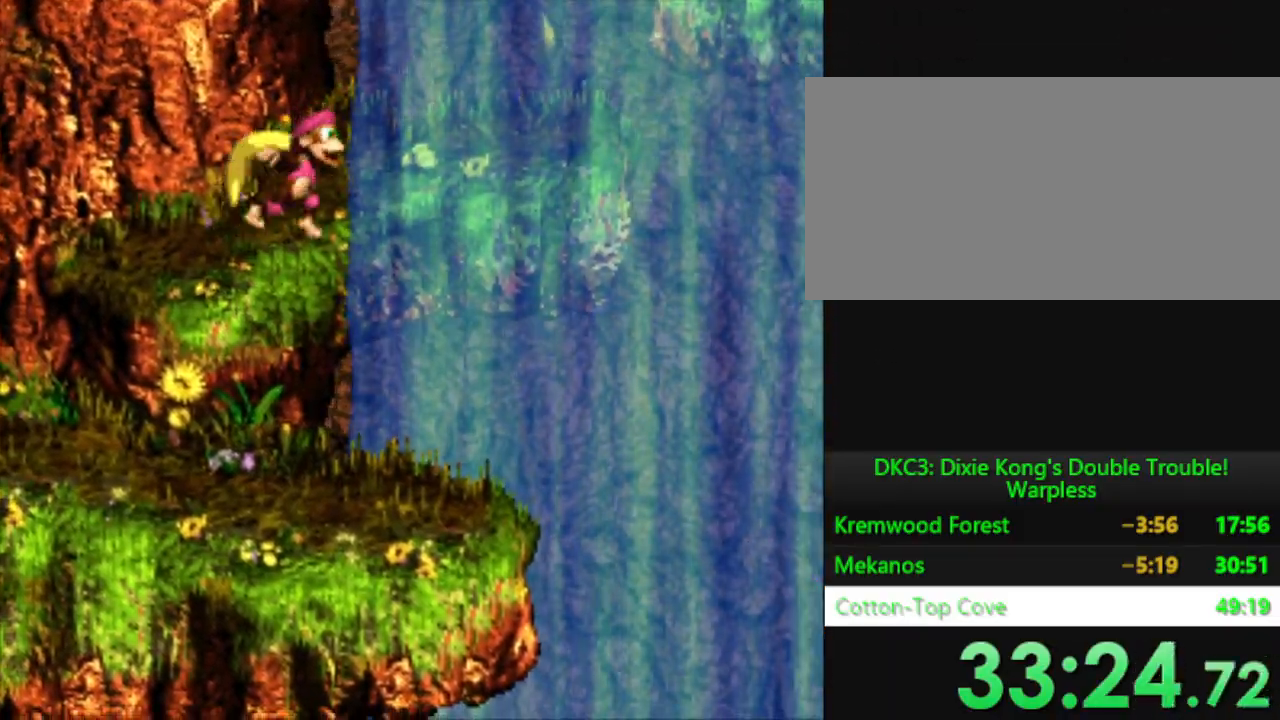
Gameplay with a controller (Nintendo layout); each line is a JSON object with the inputs held at the frame after it. "events" lists button and stick changes between this image and that frame as [ms after this image, input, new state], when the widget could be followed in between. Not read: L3 R3.
{"buttons": ["Y", "DPAD_LEFT"], "events": [[100, "DPAD_RIGHT", "up"], [250, "DPAD_RIGHT", "down"], [300, "DPAD_RIGHT", "up"], [384, "DPAD_LEFT", "down"]]}
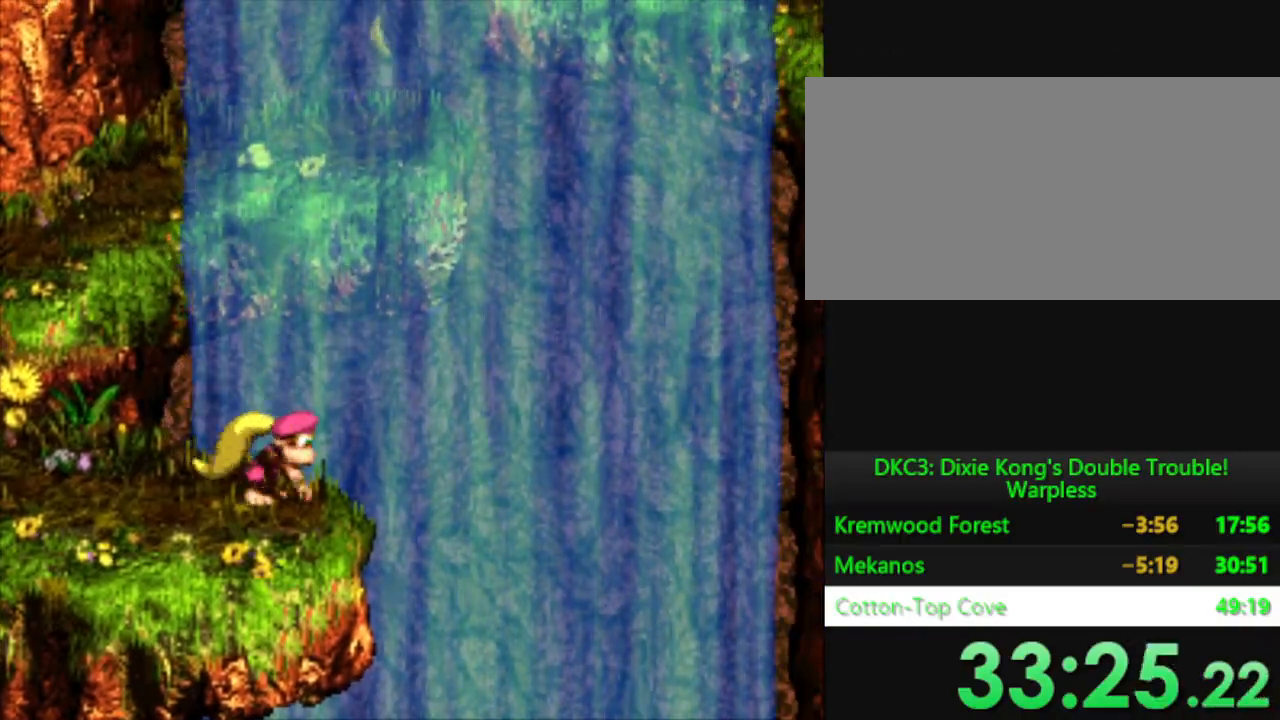
{"buttons": ["Y"], "events": [[83, "B", "down"], [450, "DPAD_LEFT", "up"], [500, "B", "up"]]}
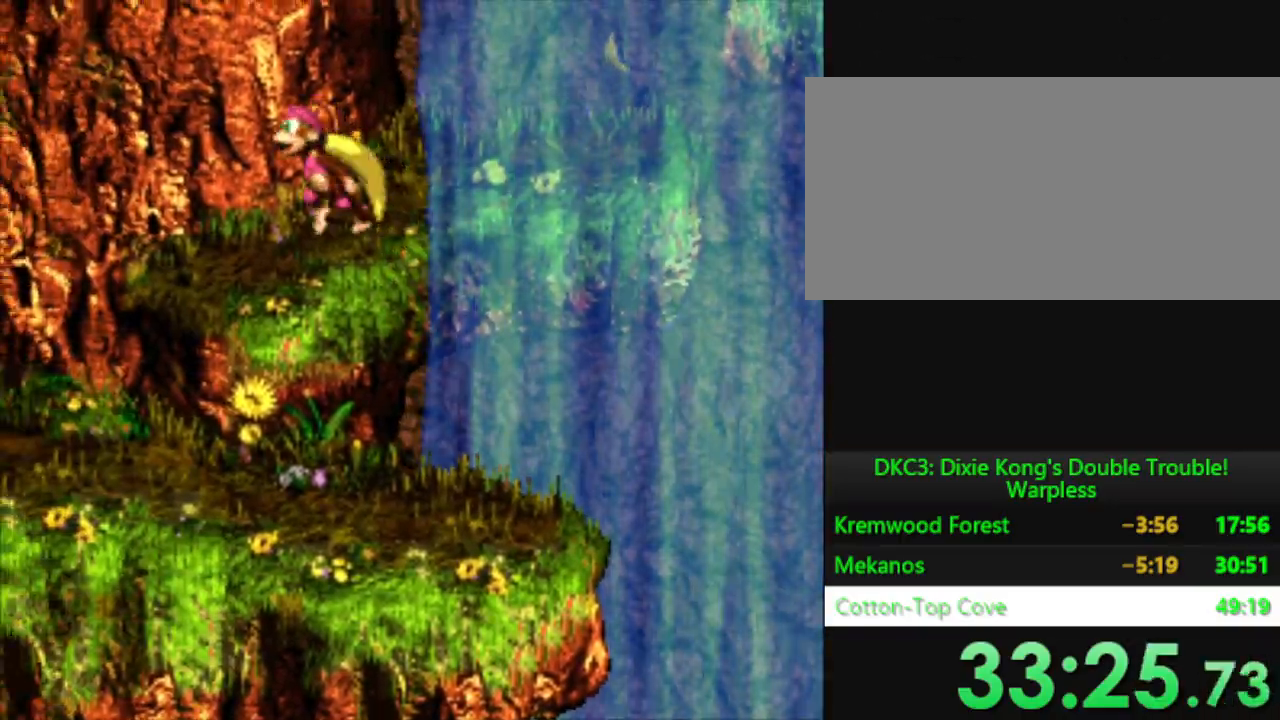
{"buttons": ["Y", "DPAD_RIGHT"], "events": [[33, "DPAD_RIGHT", "down"], [284, "DPAD_RIGHT", "up"], [417, "DPAD_RIGHT", "down"]]}
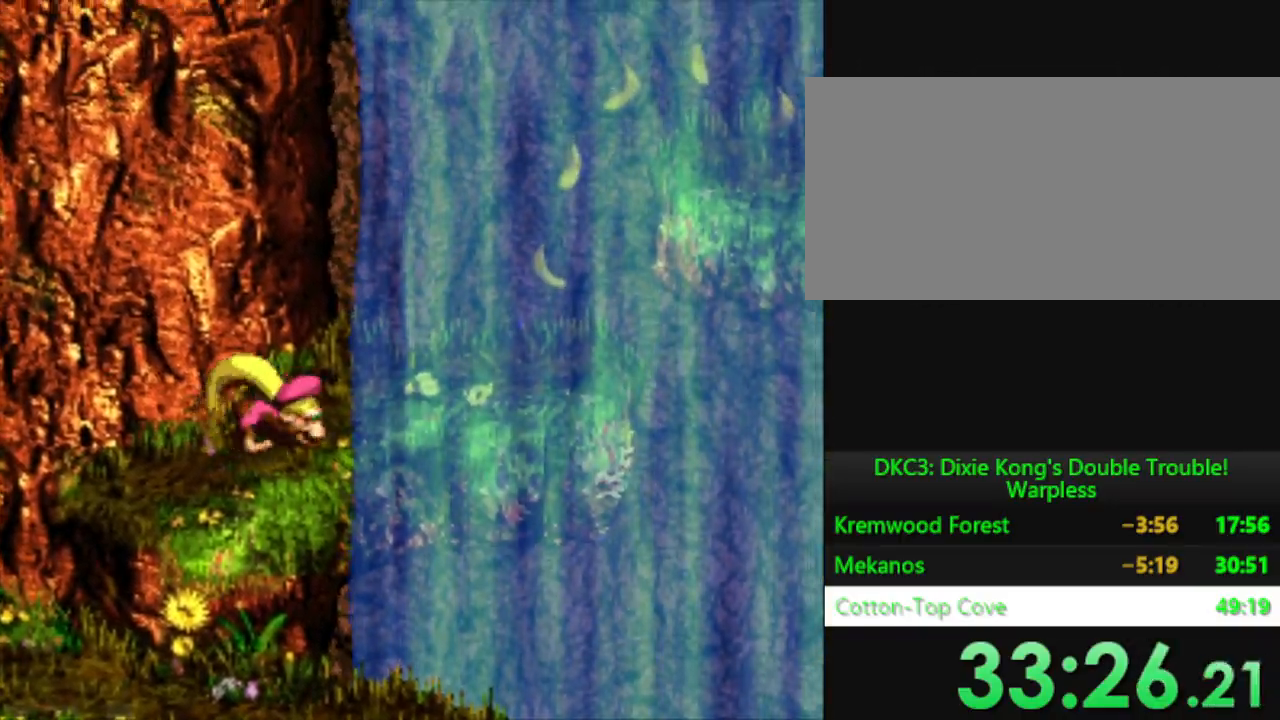
{"buttons": ["B", "Y", "DPAD_RIGHT"], "events": [[383, "B", "down"]]}
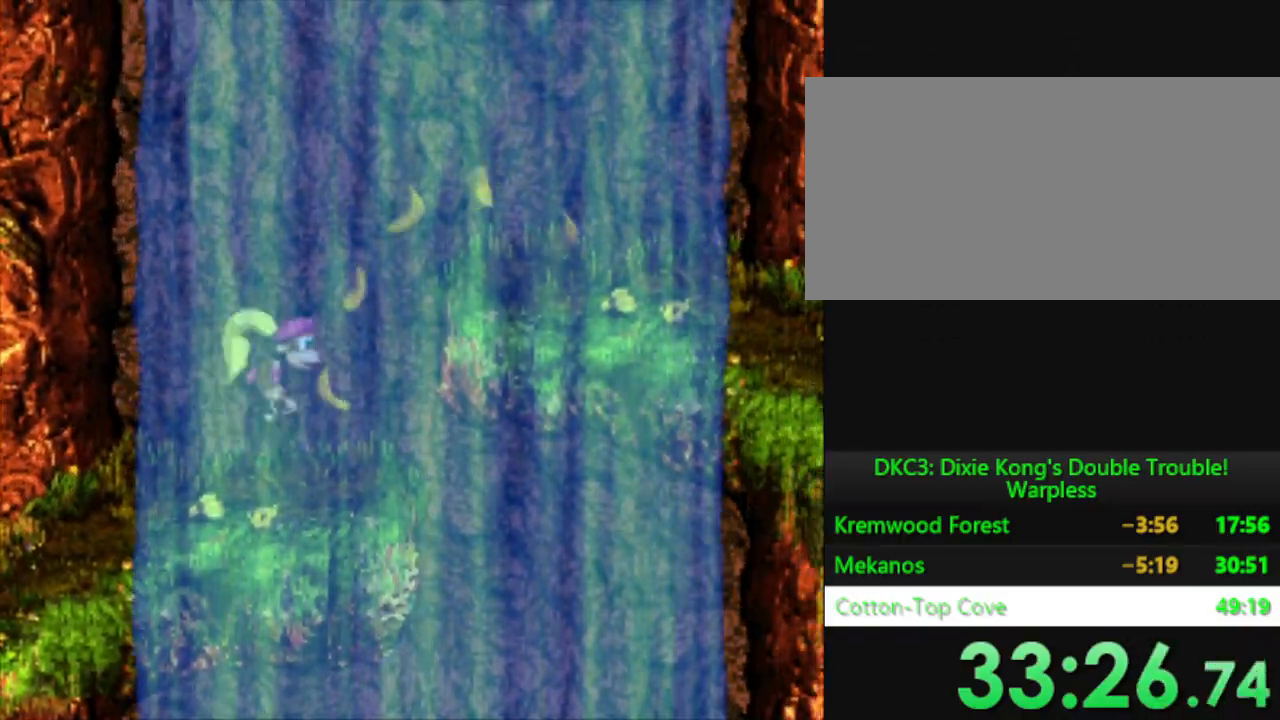
{"buttons": ["Y", "DPAD_RIGHT"], "events": [[400, "B", "up"]]}
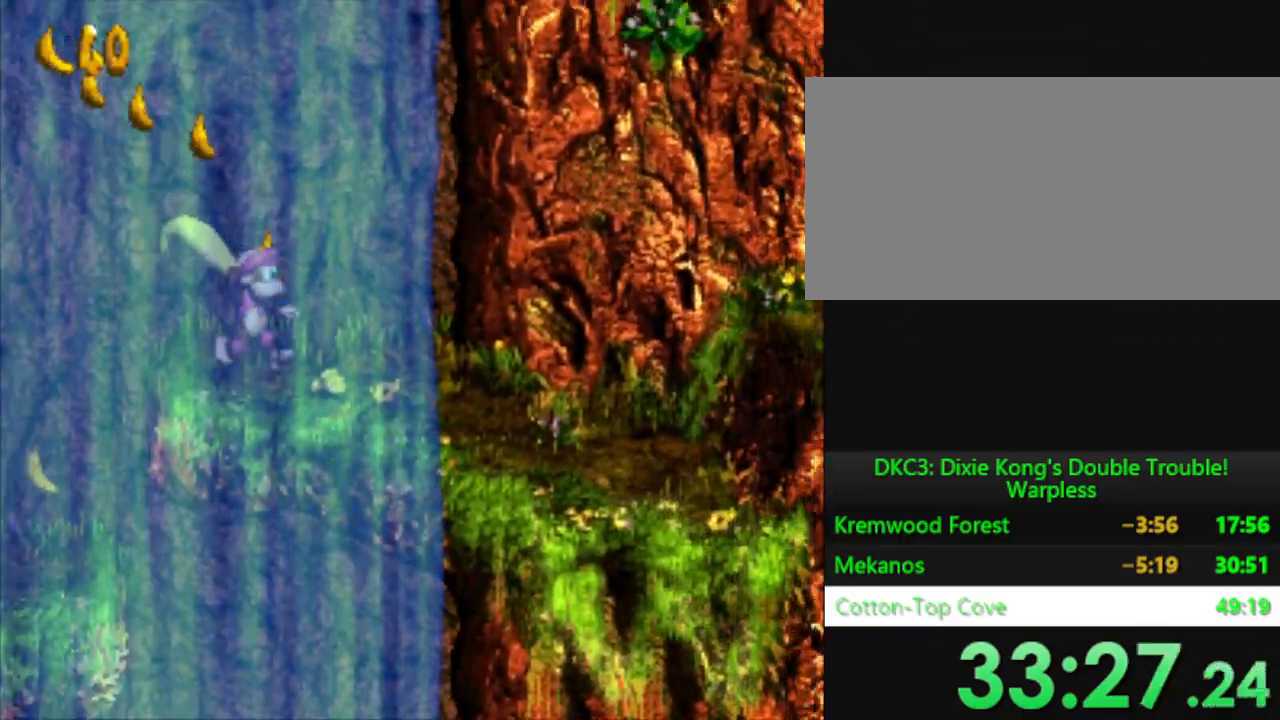
{"buttons": ["Y", "DPAD_RIGHT"], "events": []}
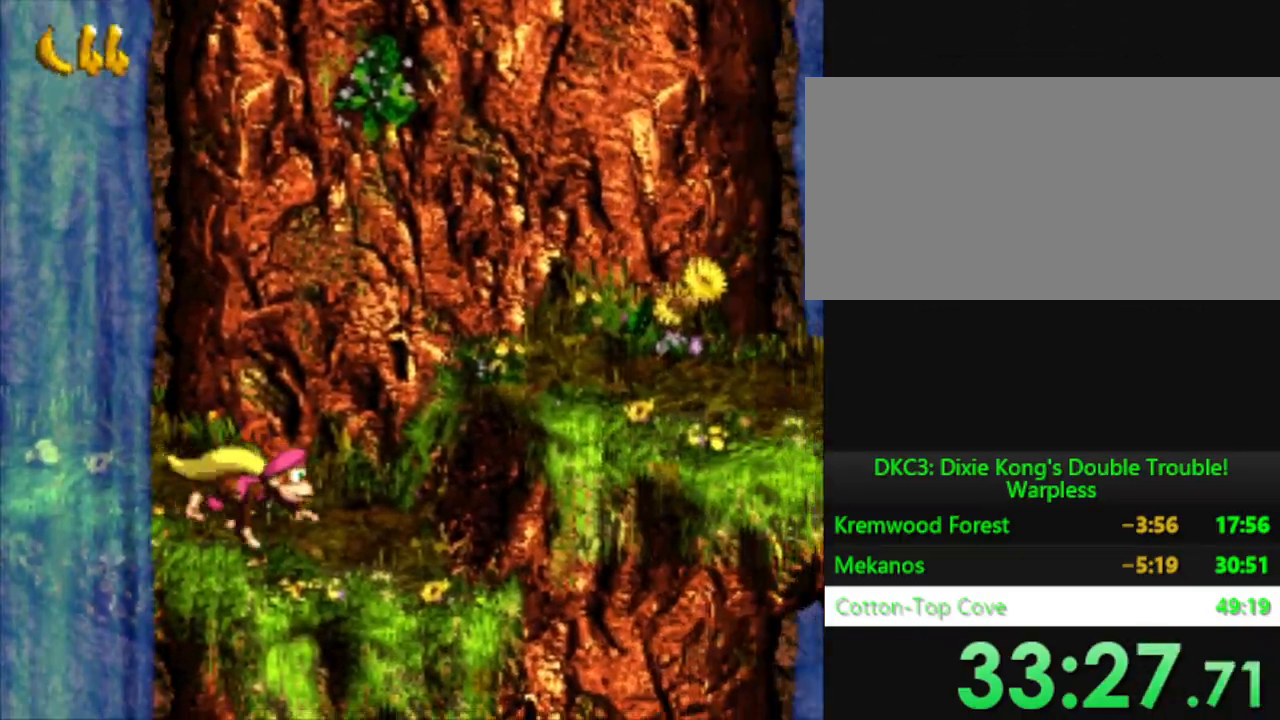
{"buttons": ["Y", "DPAD_RIGHT"], "events": [[33, "B", "down"], [334, "B", "up"]]}
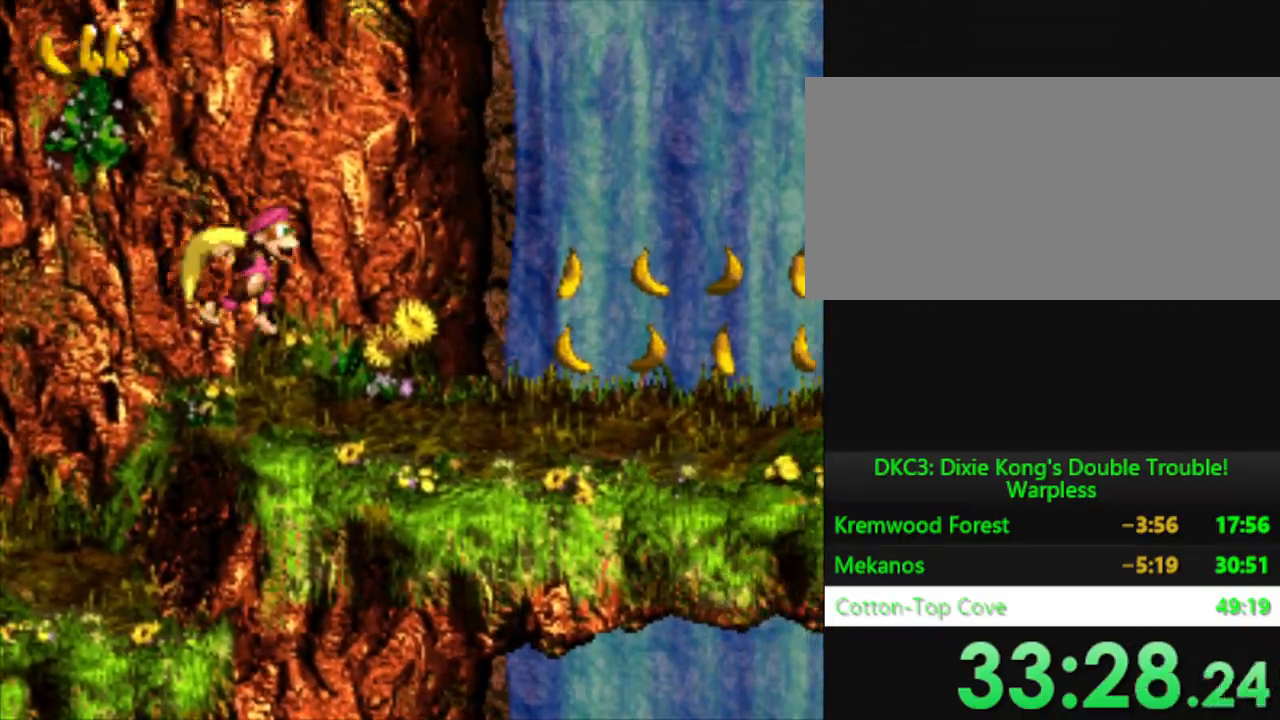
{"buttons": ["Y", "DPAD_RIGHT"], "events": []}